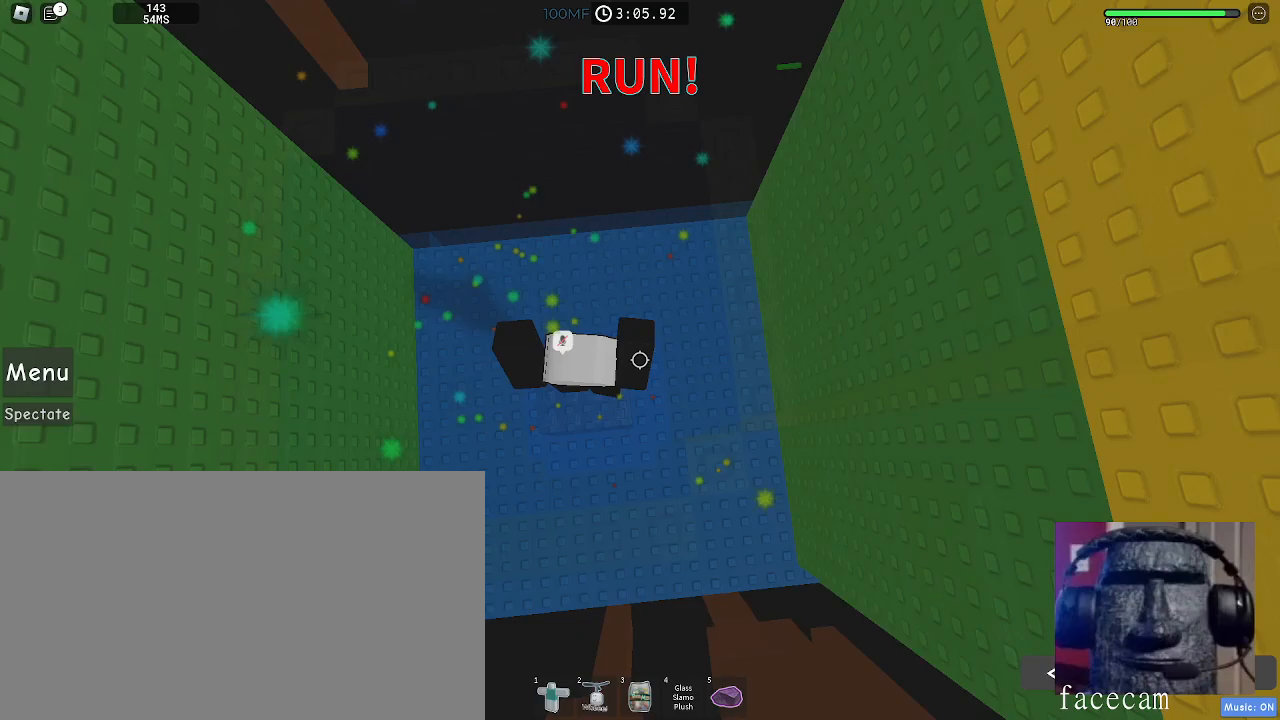
Gameplay with keyboard and mouse; each line is a JSON object with the keys and mouse buttons held at the frame after it. "events" lists presses ("down") and releases ("up") of "a", "ctrl", "d", "e", "q", "s", "shift", "space", "w", "mouse_left", "mouse_wheel", "mouse_right", "mouse_mb4" and "mouse_mb5" between this image and that frame as [ms after this image, input, new state], when the widget could be followed in between. "mouse_left", "mouse_wheel", "mouse_right", "mouse_mb4", "mouse_mb5" = the "left", "wheel", "right", "mb4", "mb5" buttons of the "mouse" list. No other keys are recorded. Fast repeated clicks can show as one long hold. "wheel" means that the mouse wheel is clicked or scrolled. Mouse movement is not recorded.
{"keys": ["space"], "mouse": [], "events": []}
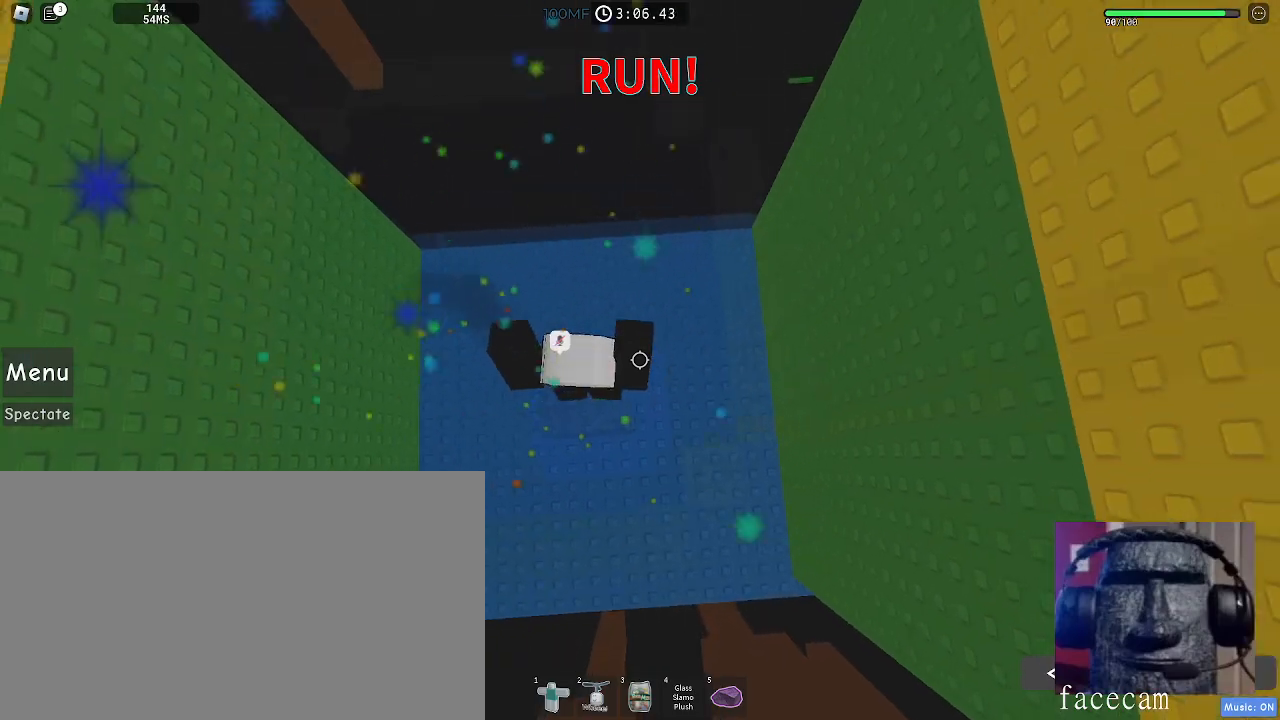
{"keys": [], "mouse": [], "events": [[17, "space", "up"], [133, "a", "down"], [217, "mouse_wheel", "down"], [233, "a", "up"], [467, "mouse_wheel", "up"]]}
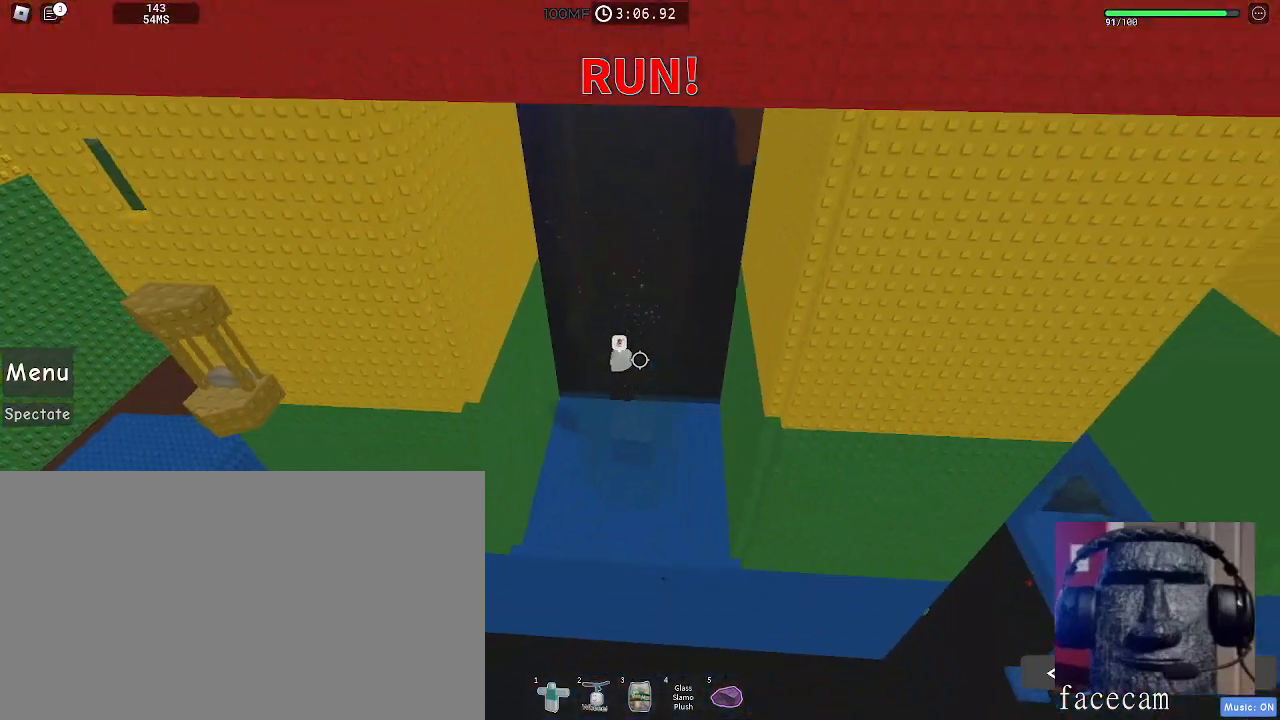
{"keys": [], "mouse": ["wheel"], "events": [[367, "mouse_wheel", "down"]]}
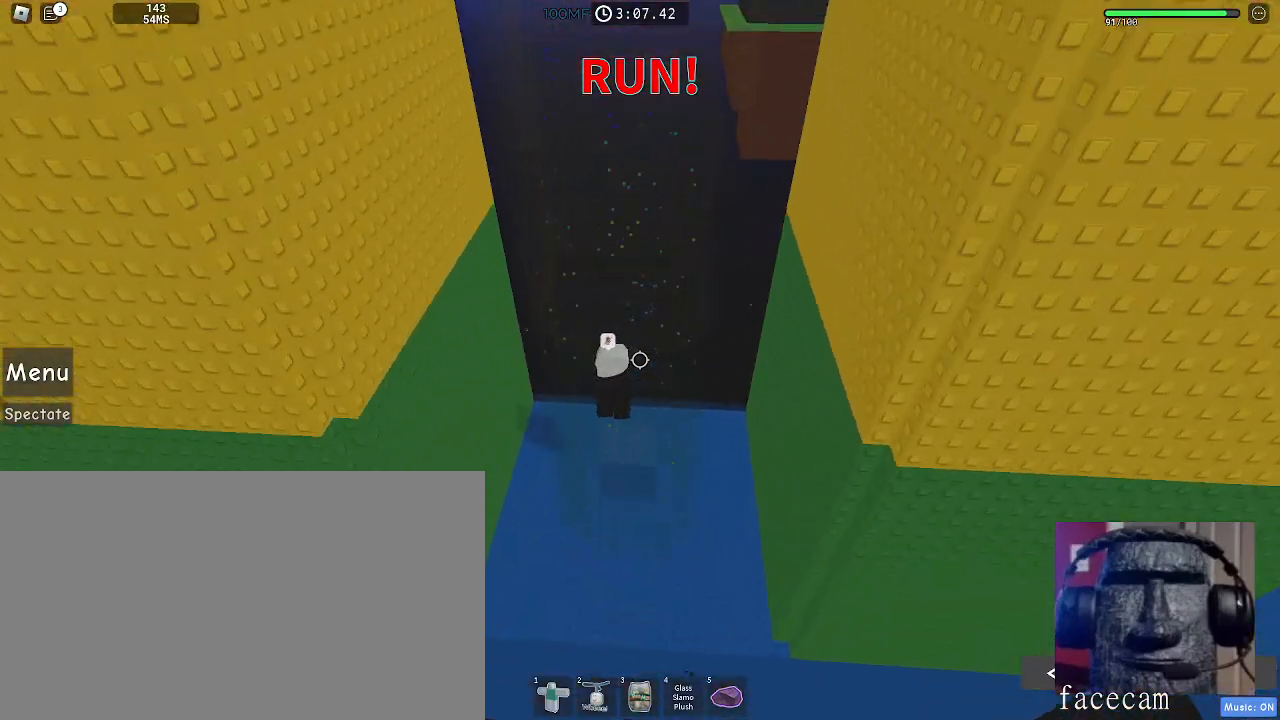
{"keys": ["space"], "mouse": [], "events": [[67, "d", "down"], [83, "mouse_wheel", "up"], [183, "d", "up"], [267, "space", "down"]]}
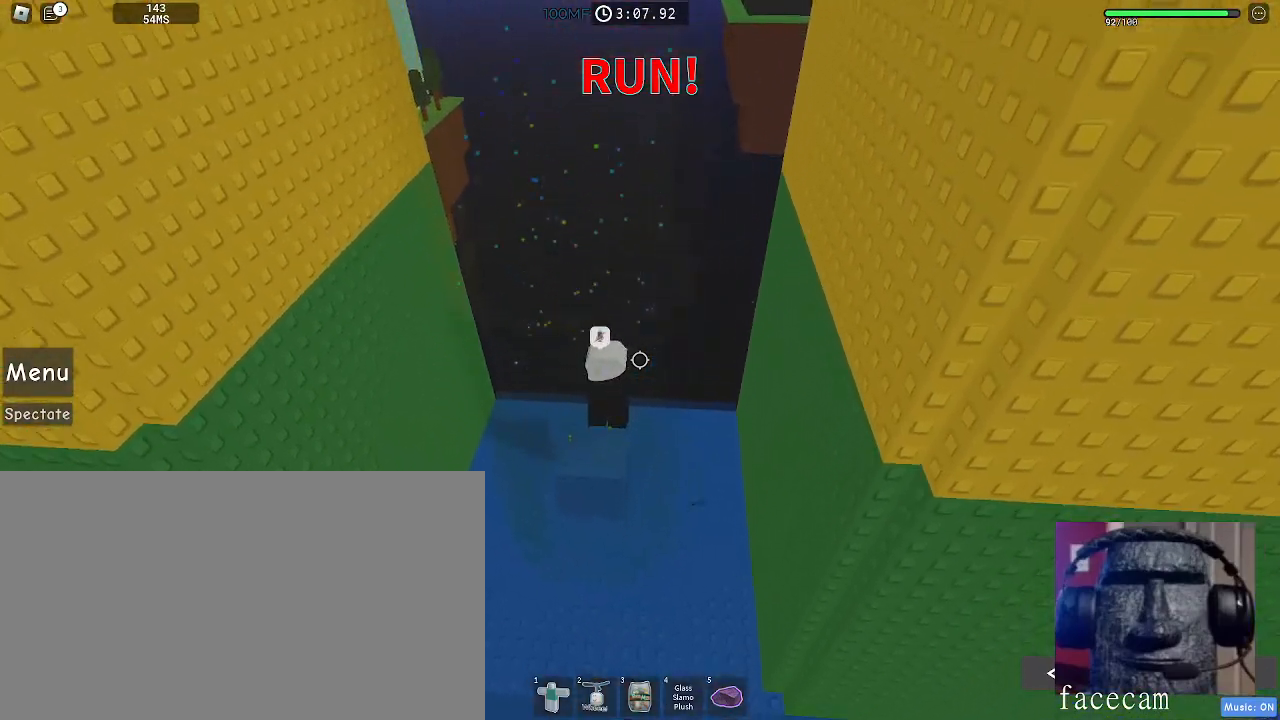
{"keys": ["space"], "mouse": [], "events": [[183, "a", "down"], [300, "a", "up"]]}
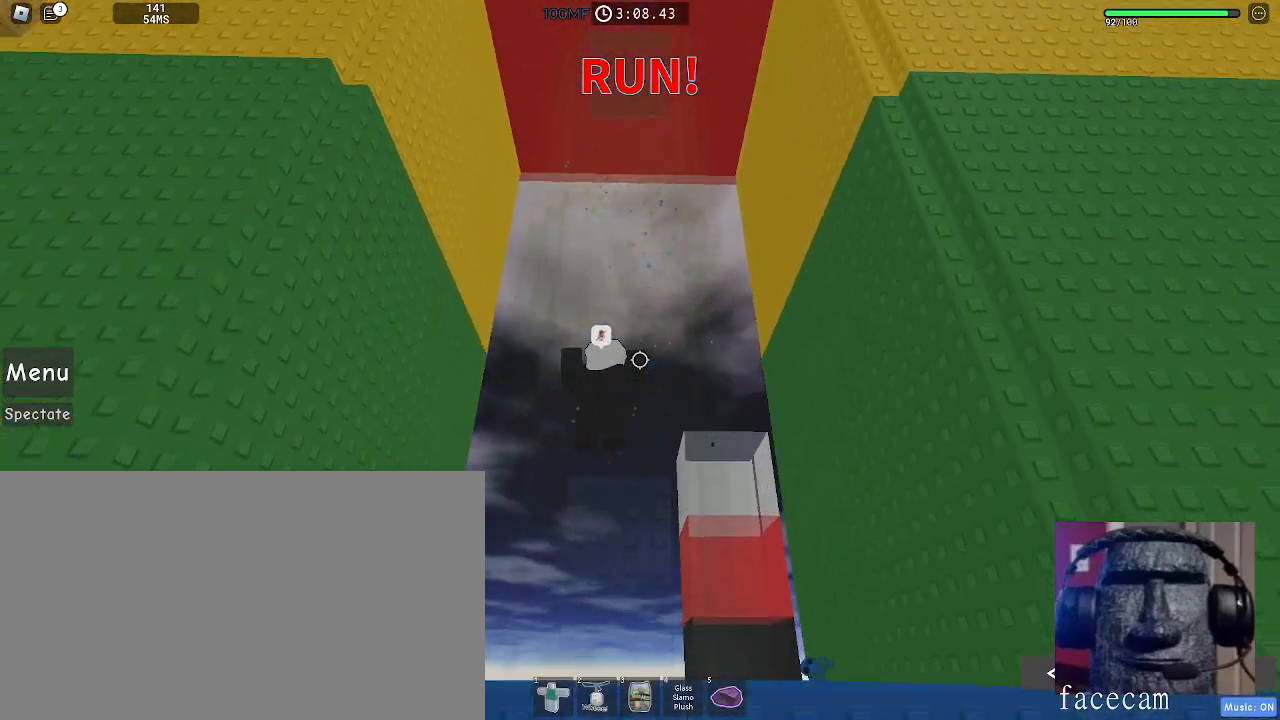
{"keys": ["space"], "mouse": [], "events": []}
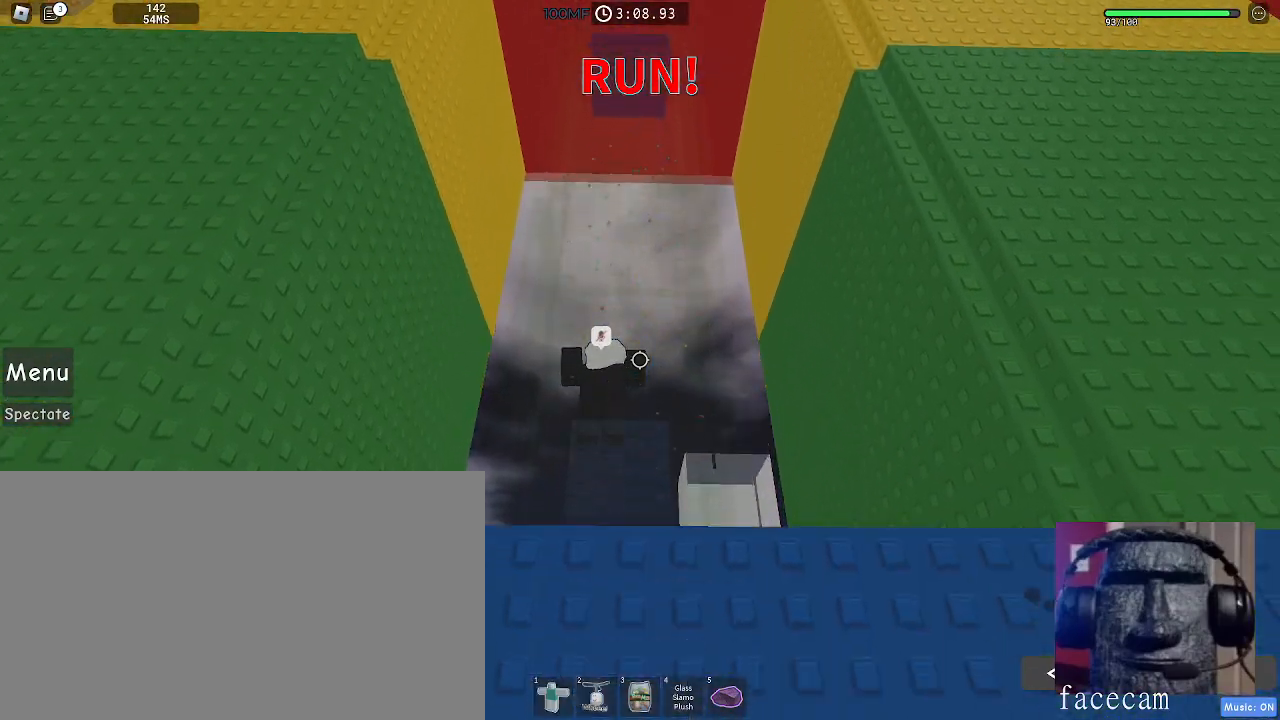
{"keys": [], "mouse": ["wheel"], "events": [[250, "space", "up"], [333, "mouse_wheel", "down"]]}
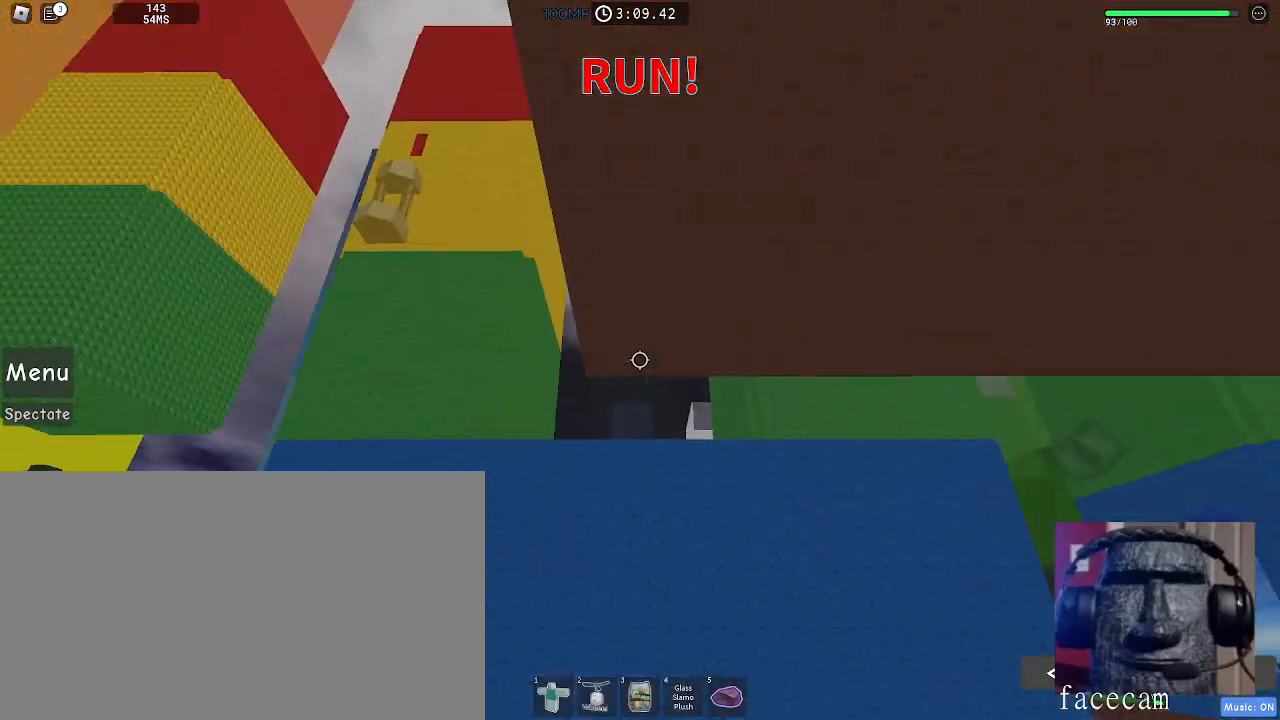
{"keys": [], "mouse": [], "events": [[50, "mouse_wheel", "up"]]}
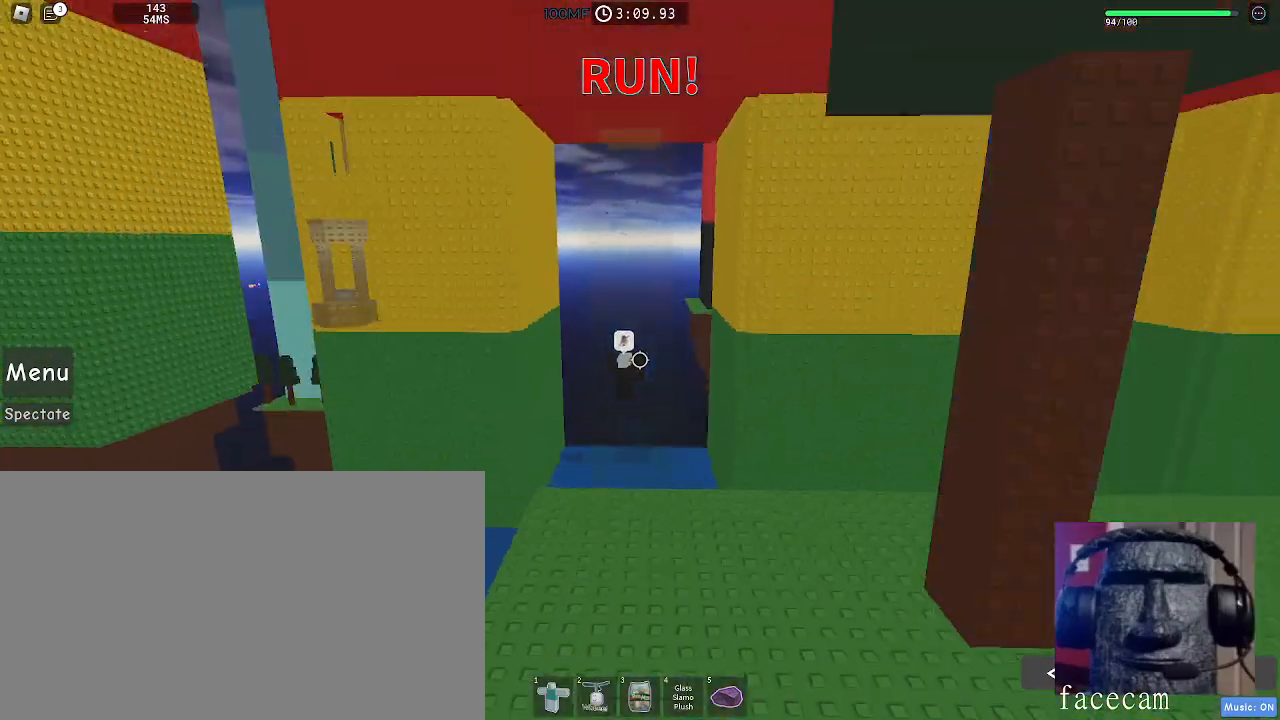
{"keys": [], "mouse": [], "events": []}
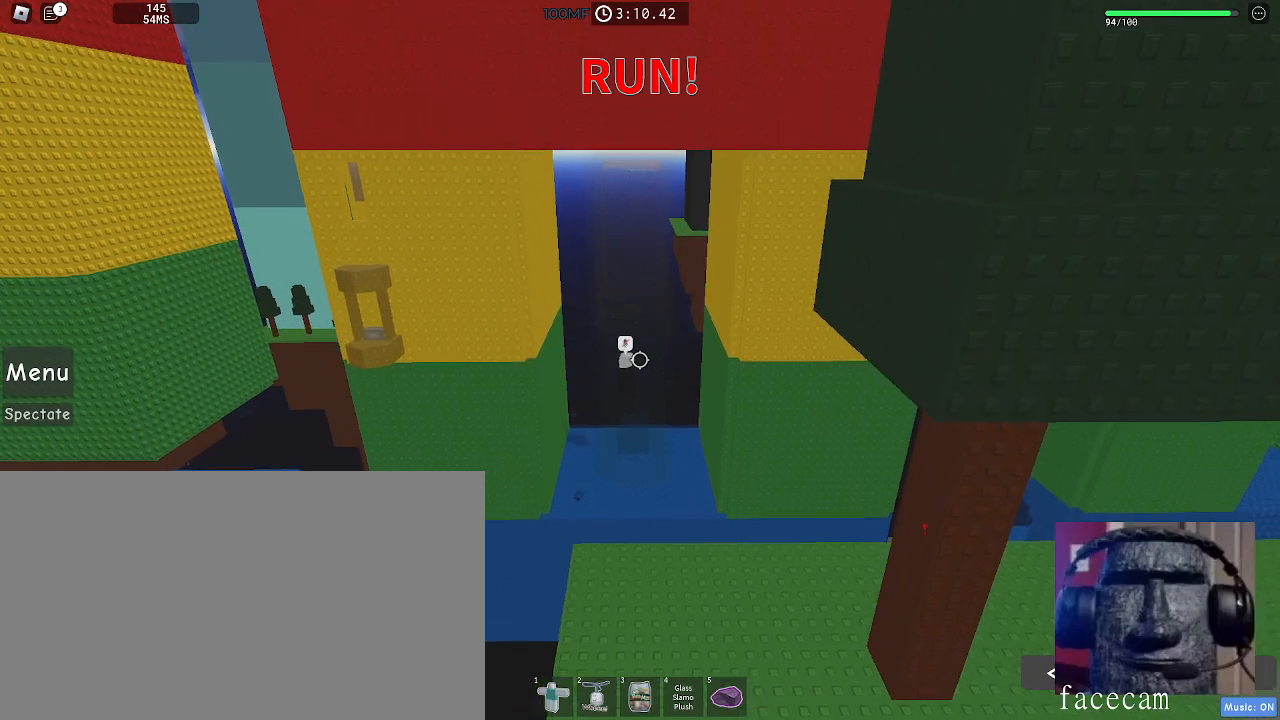
{"keys": [], "mouse": [], "events": []}
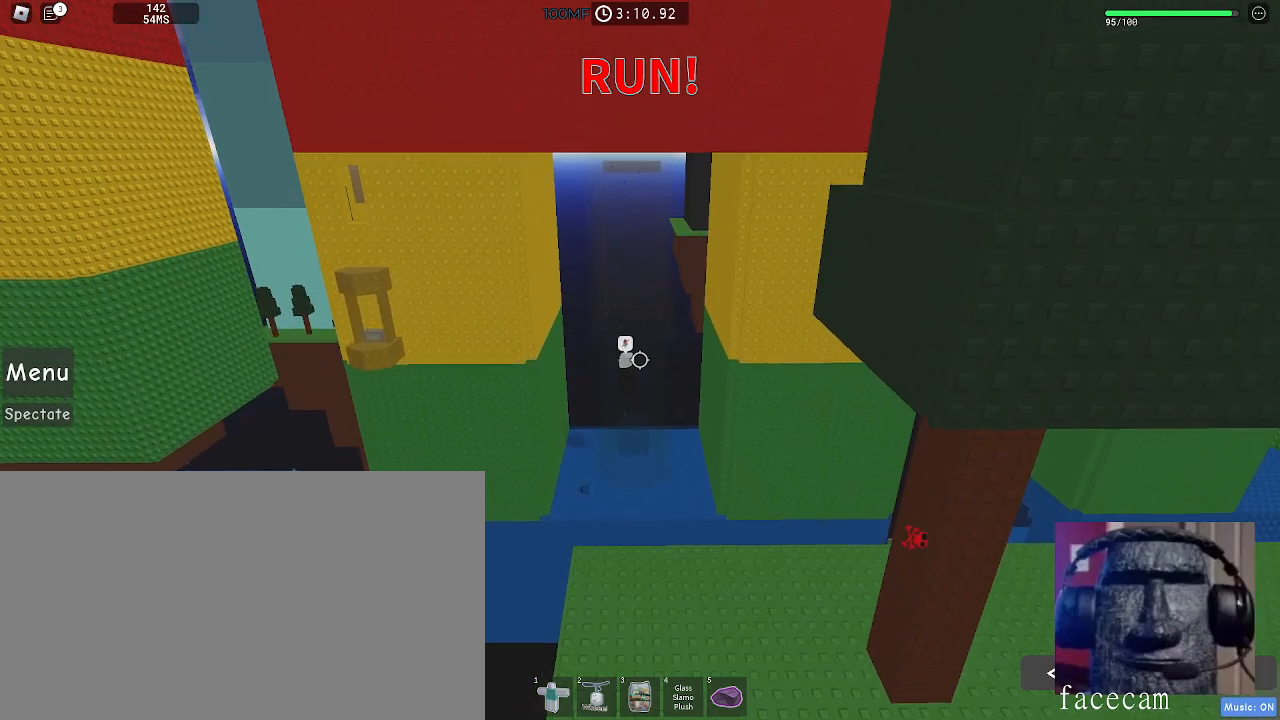
{"keys": [], "mouse": [], "events": []}
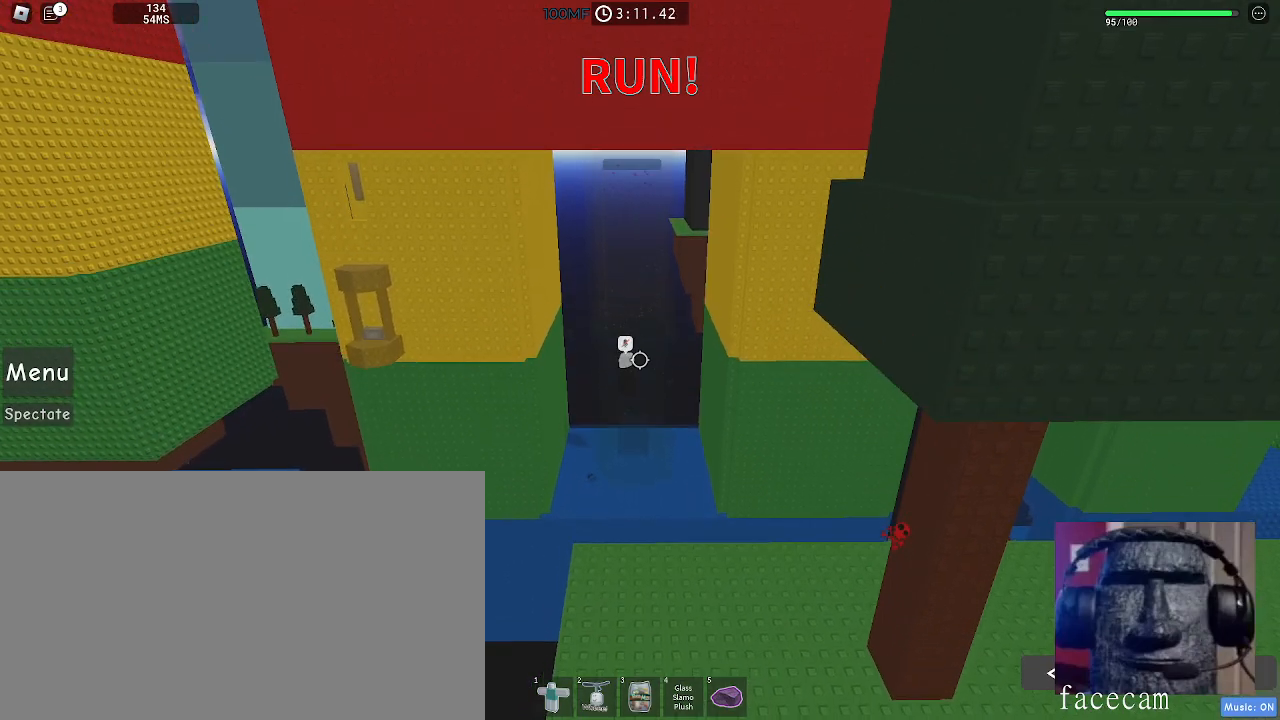
{"keys": ["space"], "mouse": [], "events": [[250, "mouse_wheel", "down"], [317, "d", "down"], [483, "d", "up"], [483, "mouse_wheel", "up"], [483, "space", "down"]]}
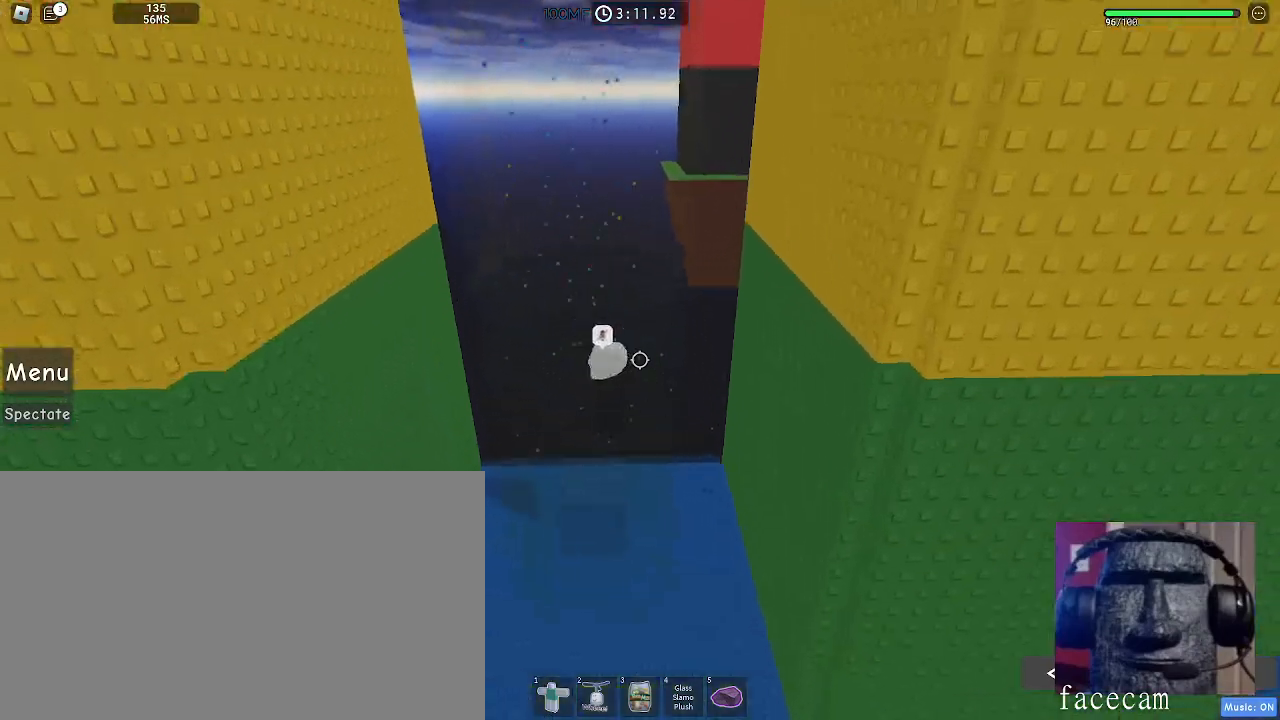
{"keys": [], "mouse": [], "events": [[217, "a", "down"], [467, "a", "up"], [500, "space", "up"]]}
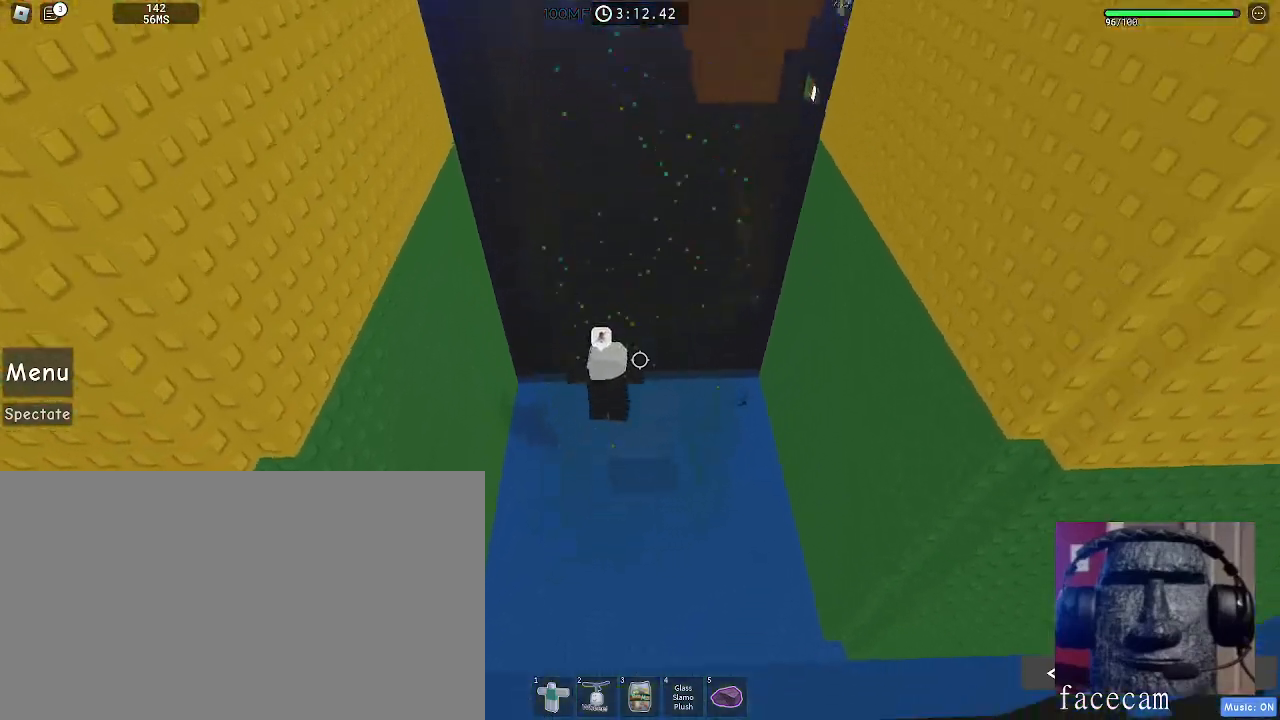
{"keys": ["s"], "mouse": [], "events": [[100, "mouse_wheel", "down"], [150, "s", "down"], [350, "mouse_wheel", "up"]]}
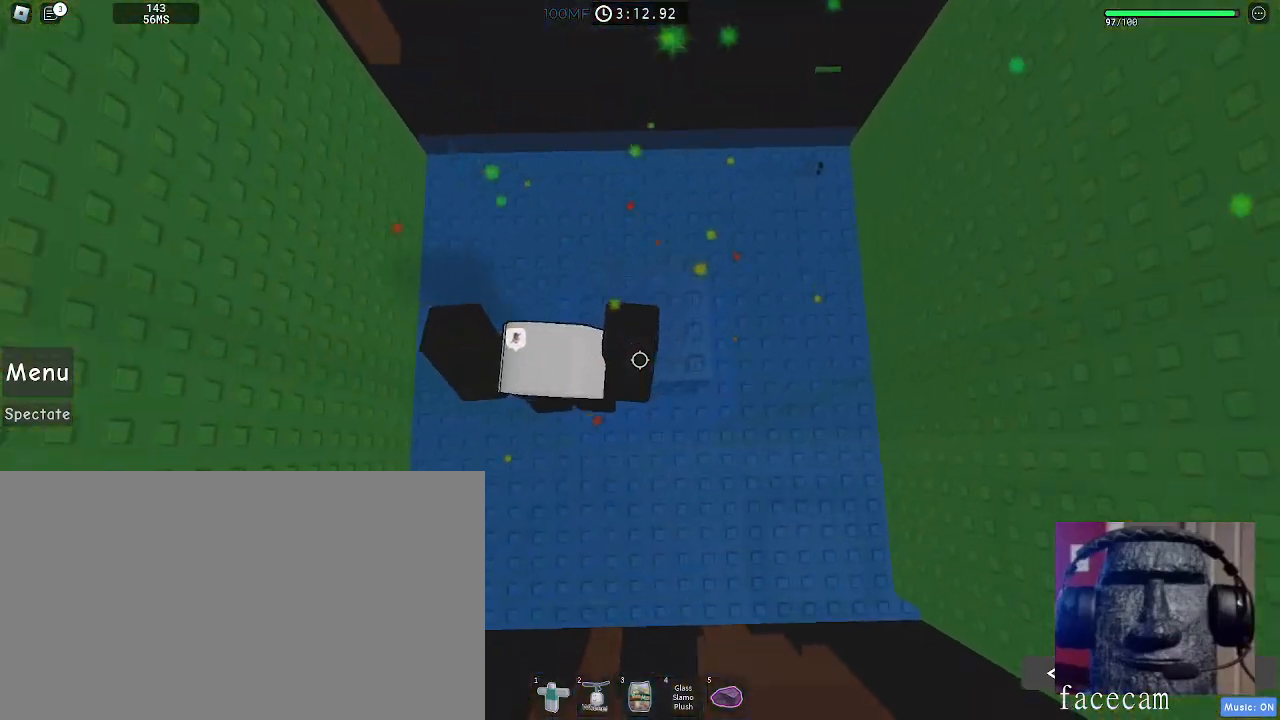
{"keys": [], "mouse": [], "events": [[83, "s", "up"]]}
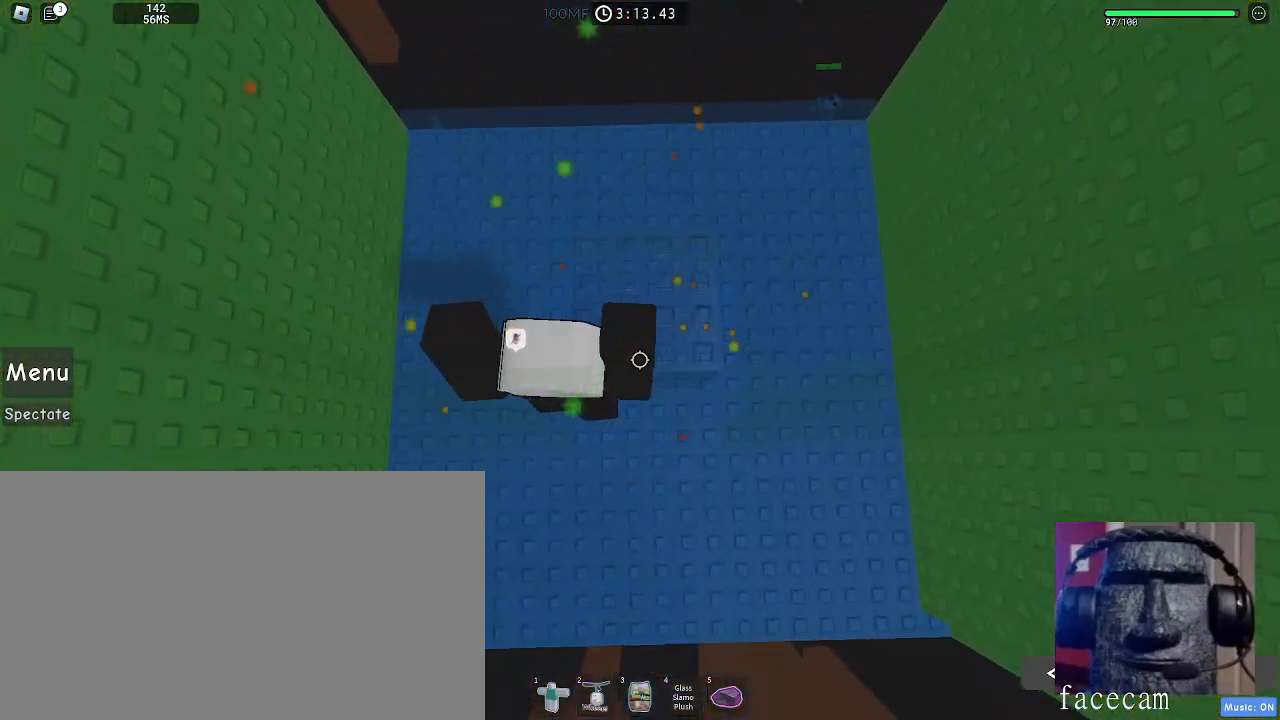
{"keys": [], "mouse": [], "events": [[167, "w", "down"], [367, "w", "up"]]}
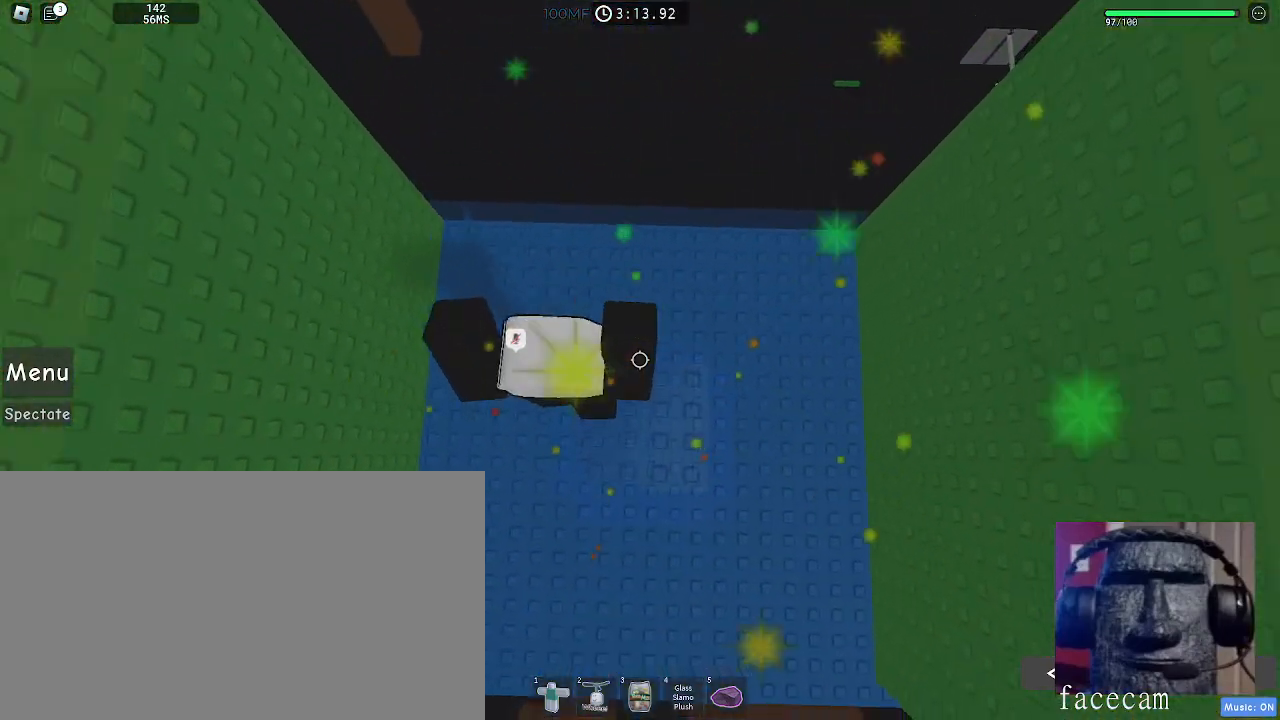
{"keys": ["w"], "mouse": [], "events": [[200, "a", "down"], [217, "w", "down"], [367, "a", "up"]]}
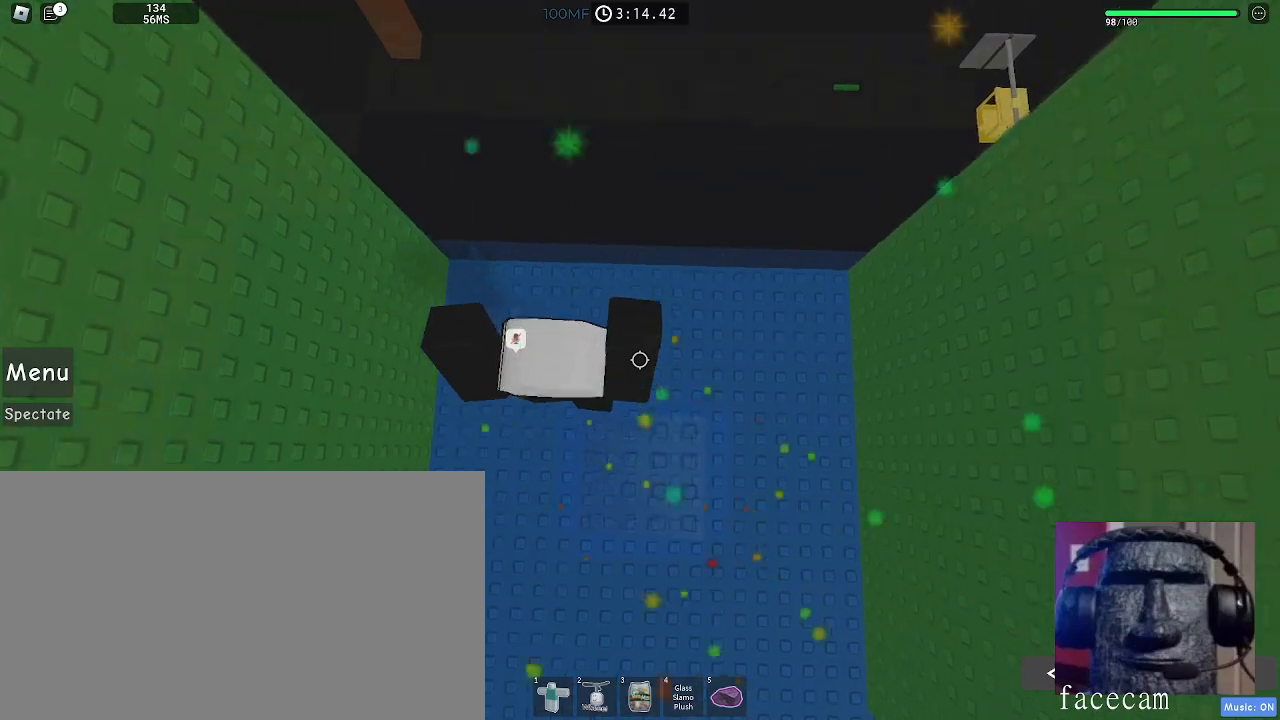
{"keys": ["w"], "mouse": [], "events": []}
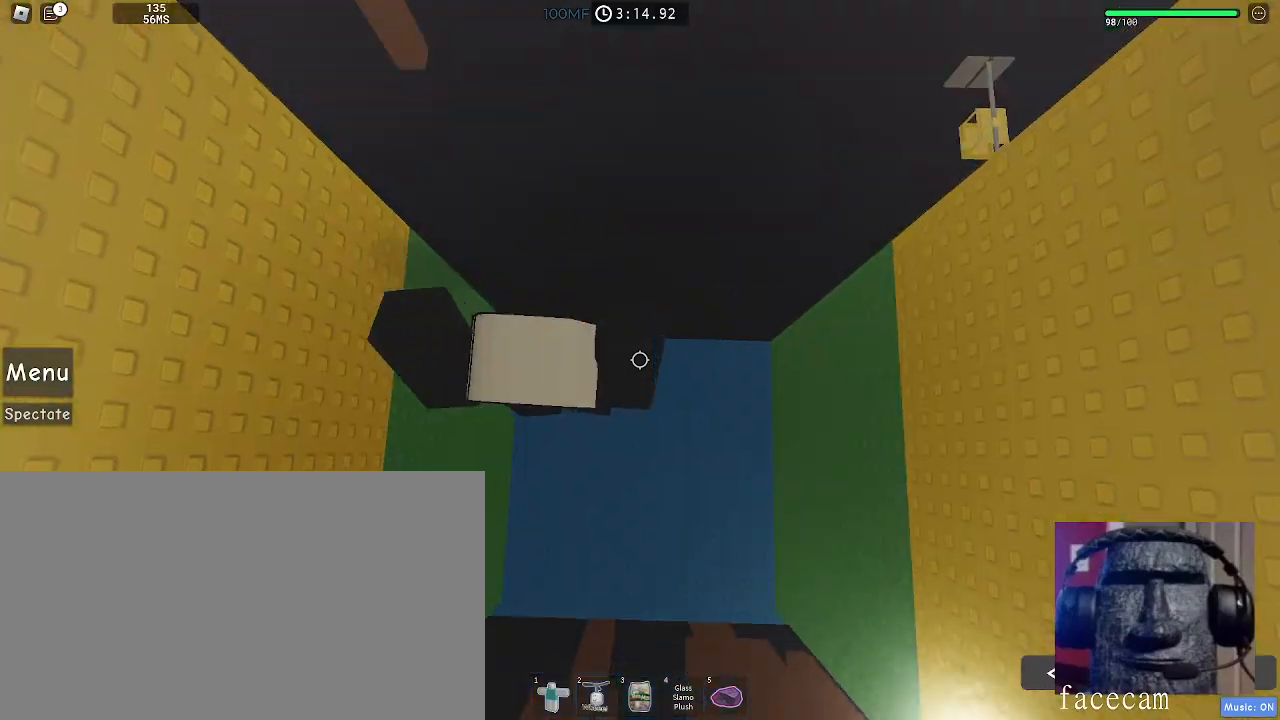
{"keys": [], "mouse": [], "events": [[183, "w", "up"]]}
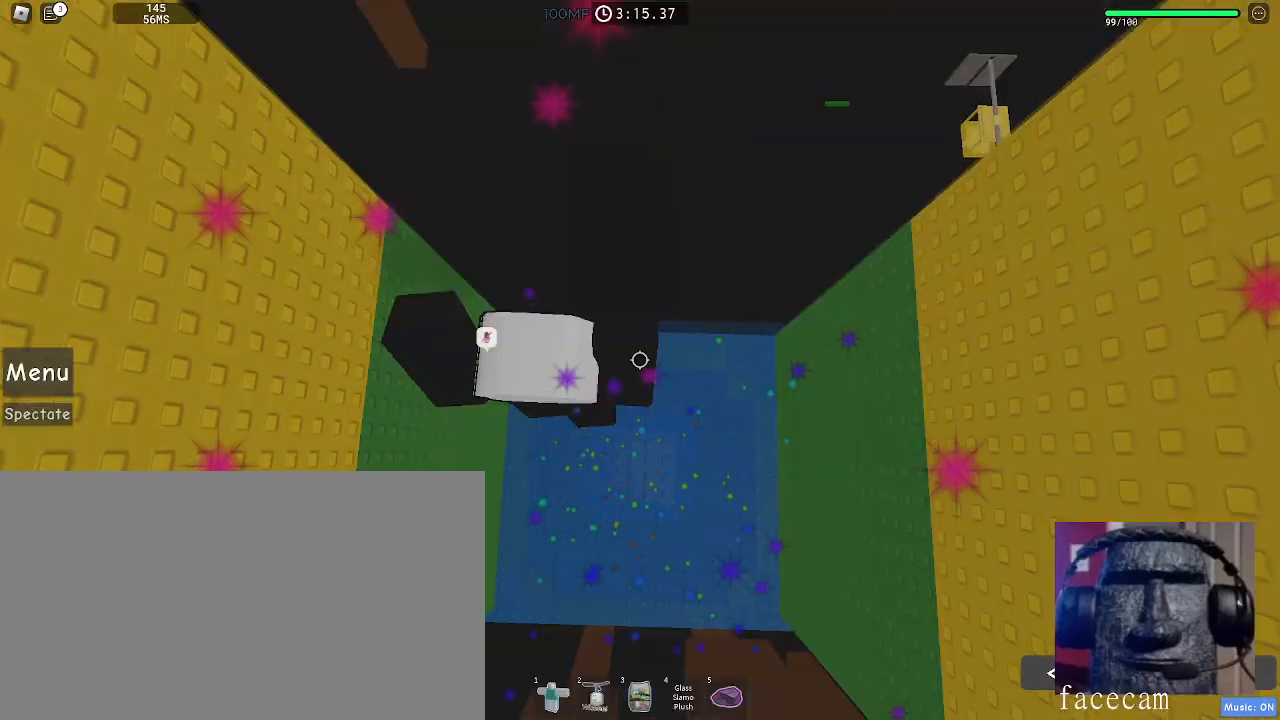
{"keys": [], "mouse": [], "events": []}
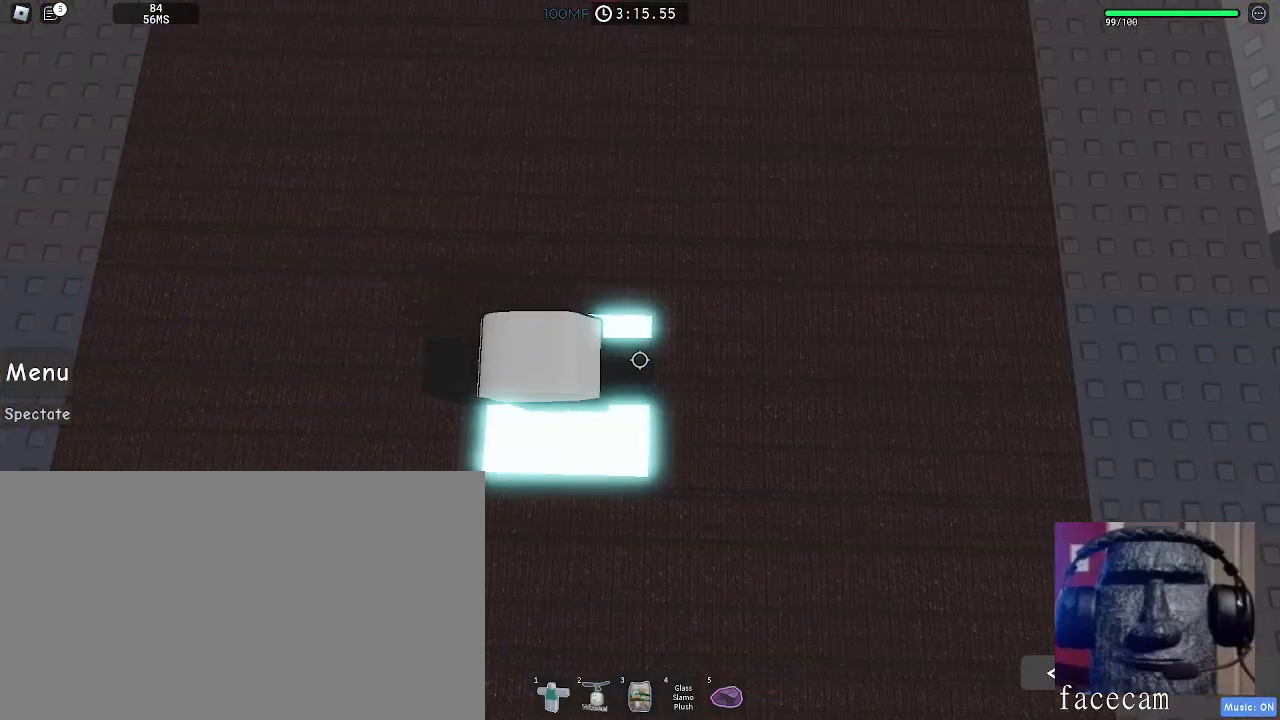
{"keys": [], "mouse": [], "events": [[233, "mouse_wheel", "down"], [417, "mouse_wheel", "up"]]}
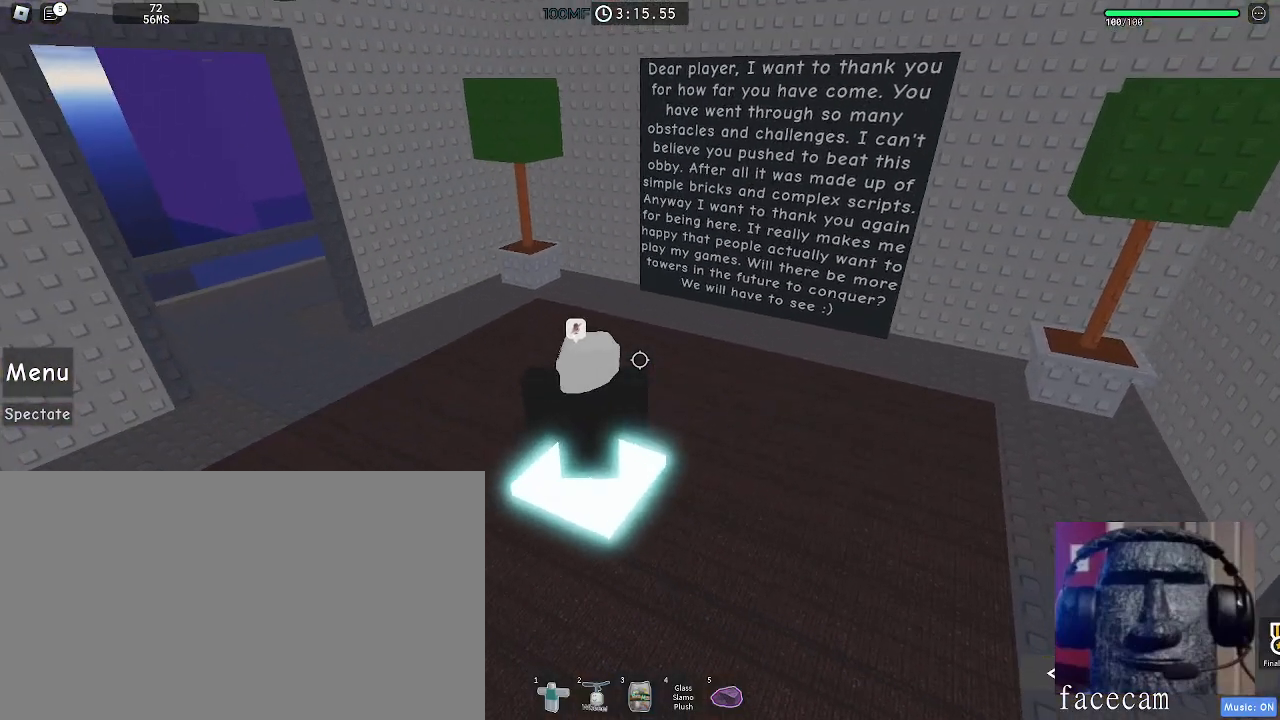
{"keys": [], "mouse": [], "events": []}
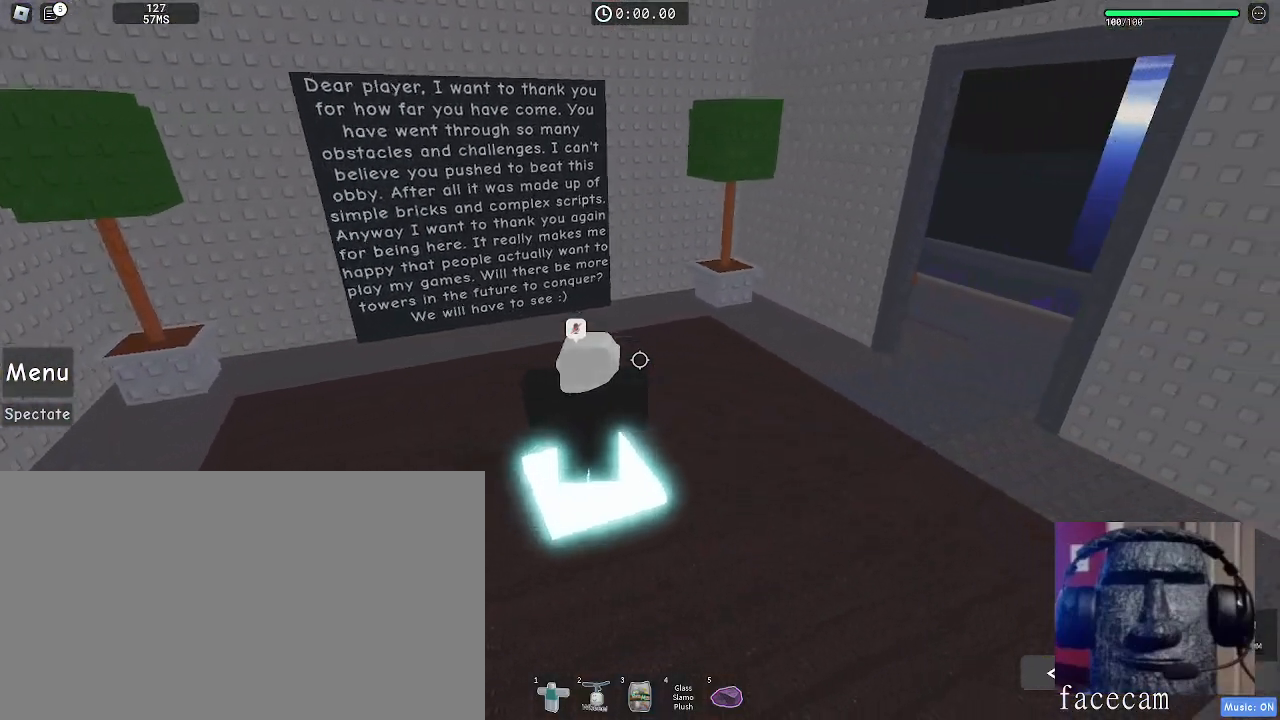
{"keys": [], "mouse": [], "events": []}
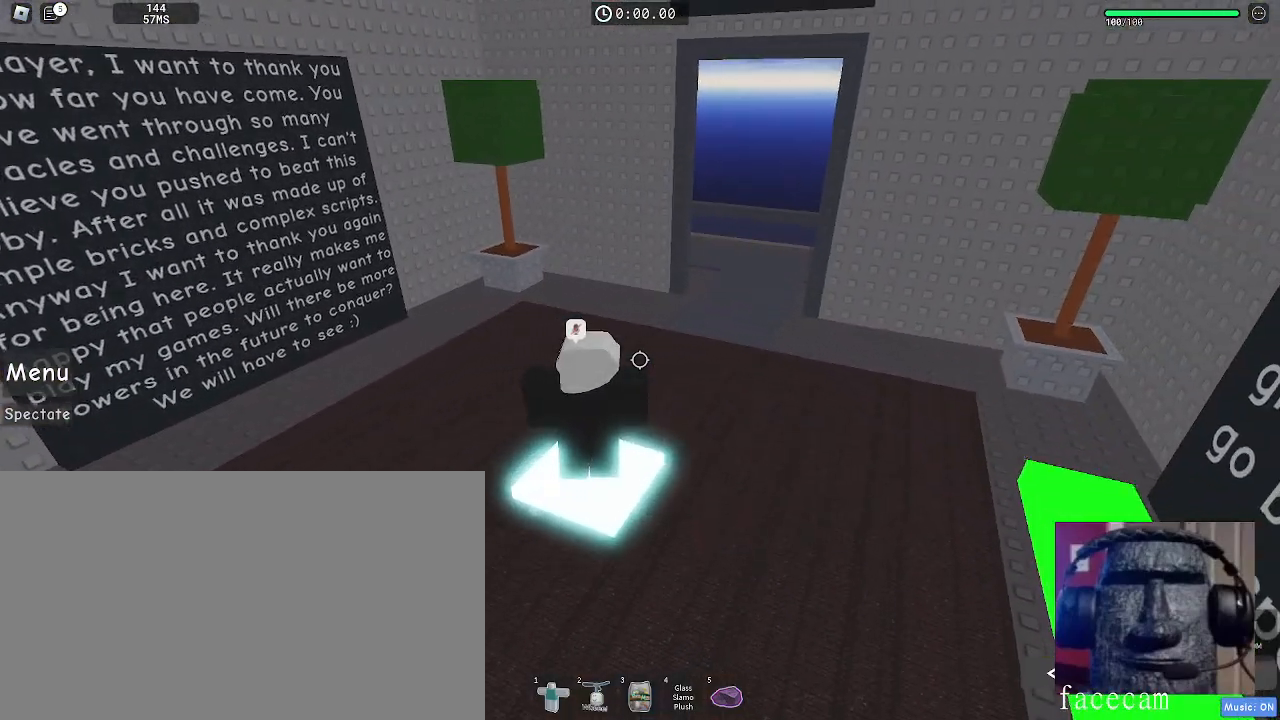
{"keys": [], "mouse": [], "events": []}
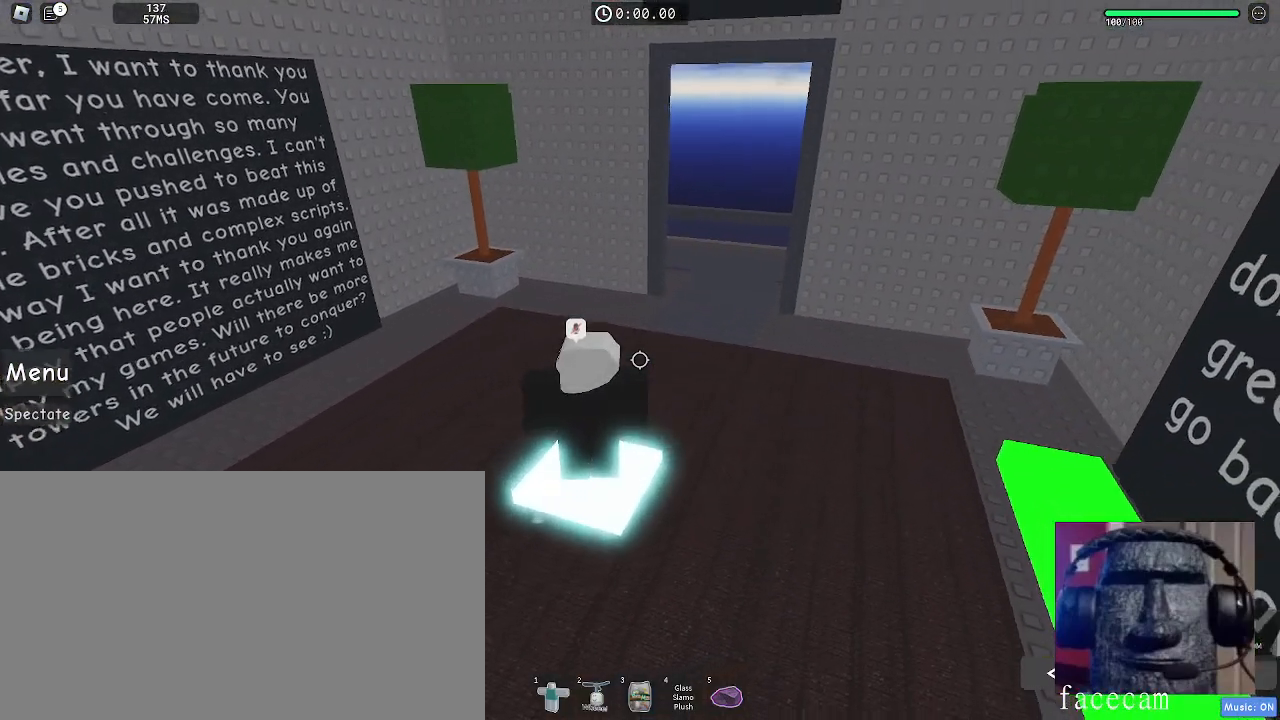
{"keys": [], "mouse": [], "events": []}
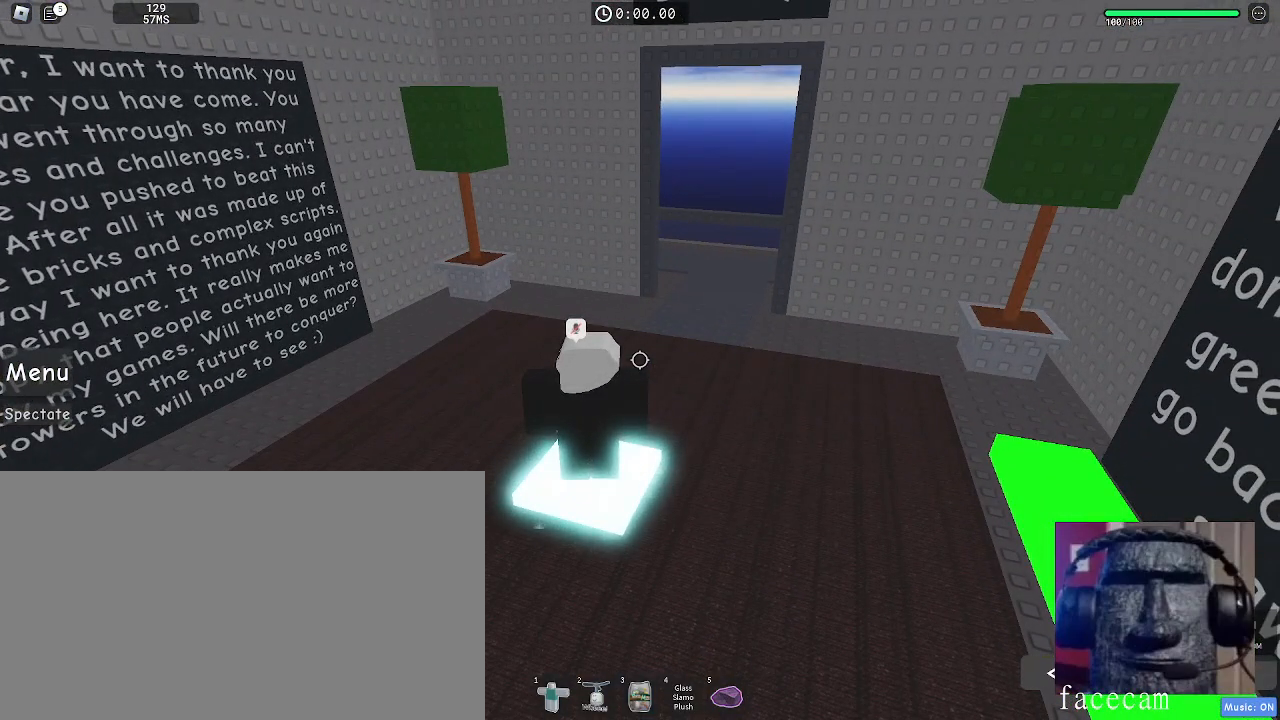
{"keys": [], "mouse": [], "events": []}
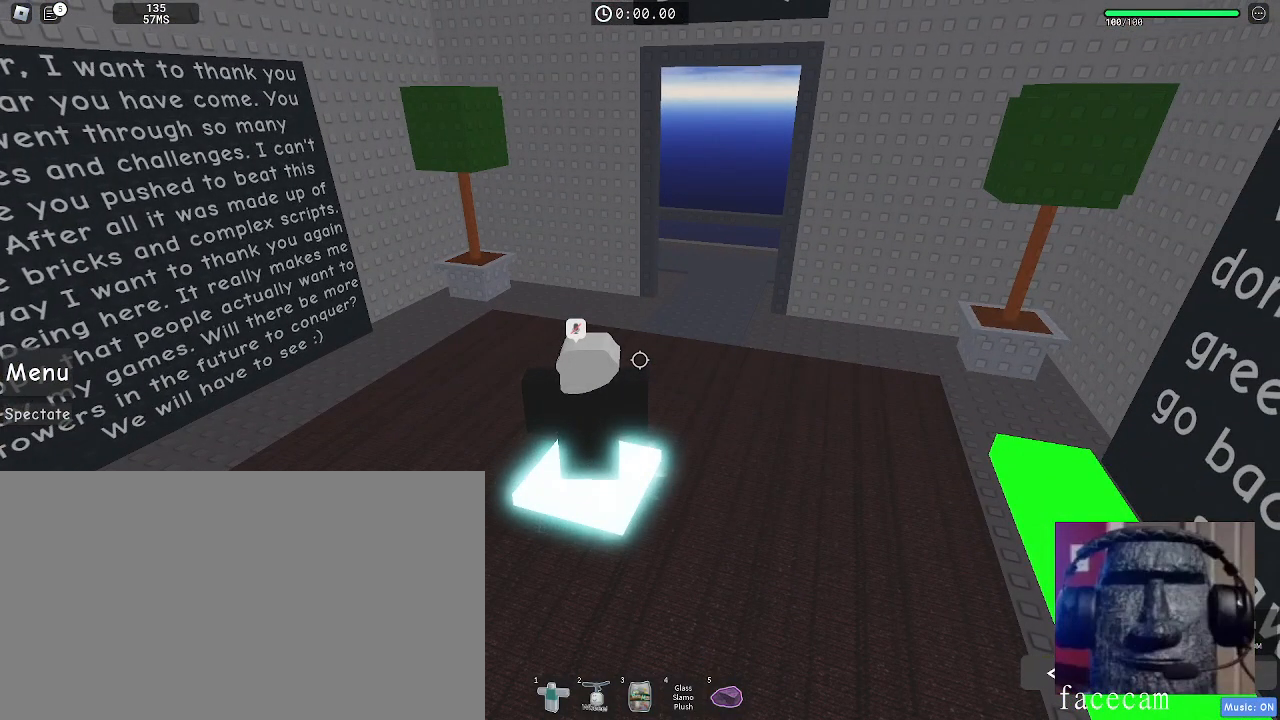
{"keys": [], "mouse": [], "events": []}
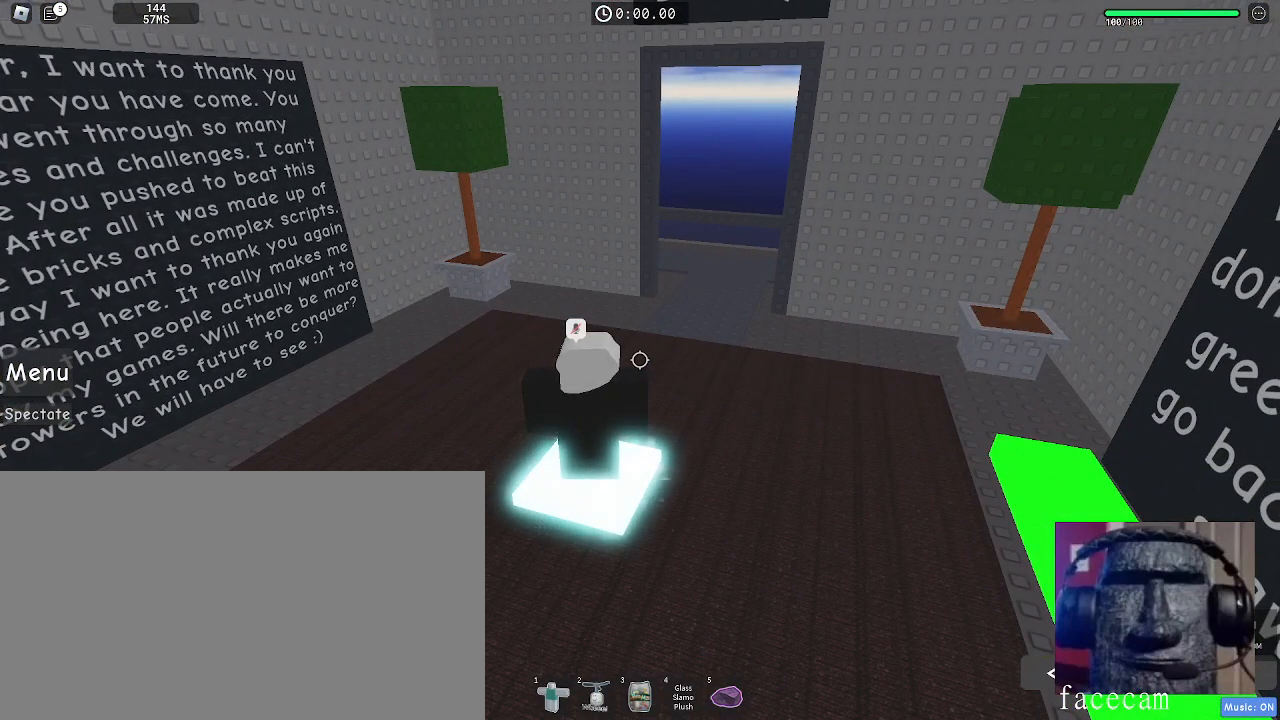
{"keys": [], "mouse": [], "events": []}
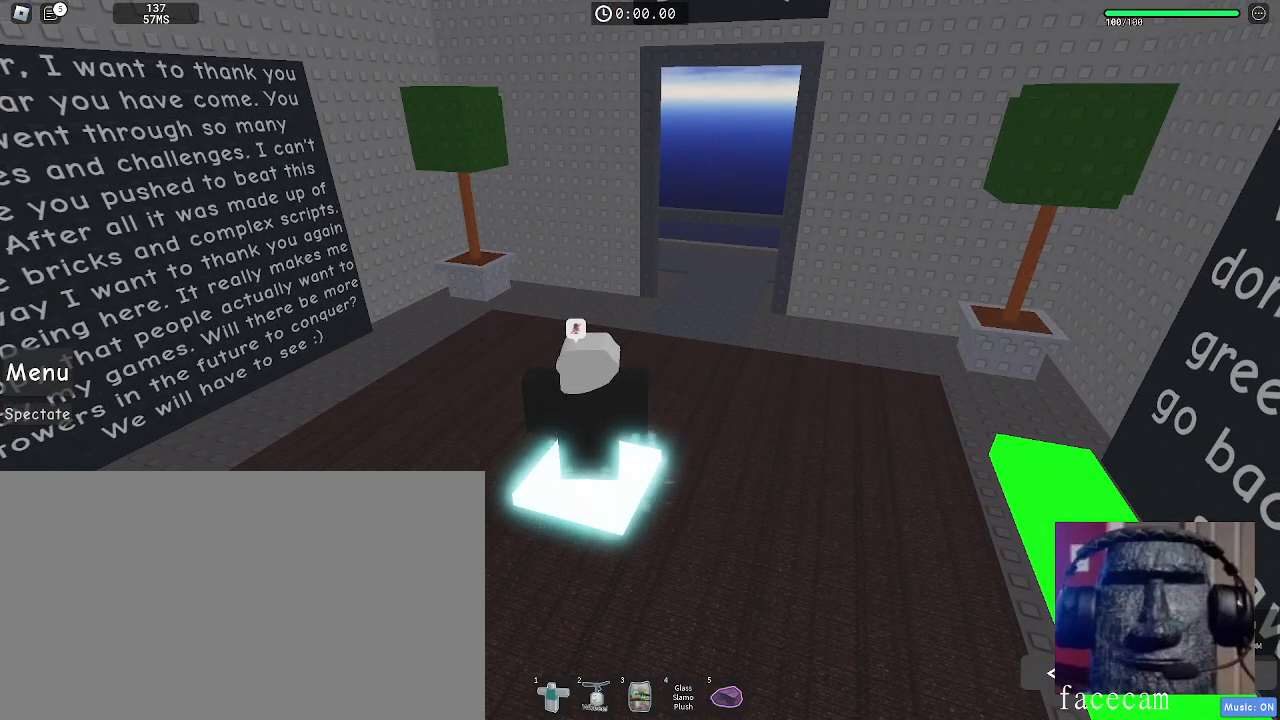
{"keys": [], "mouse": [], "events": []}